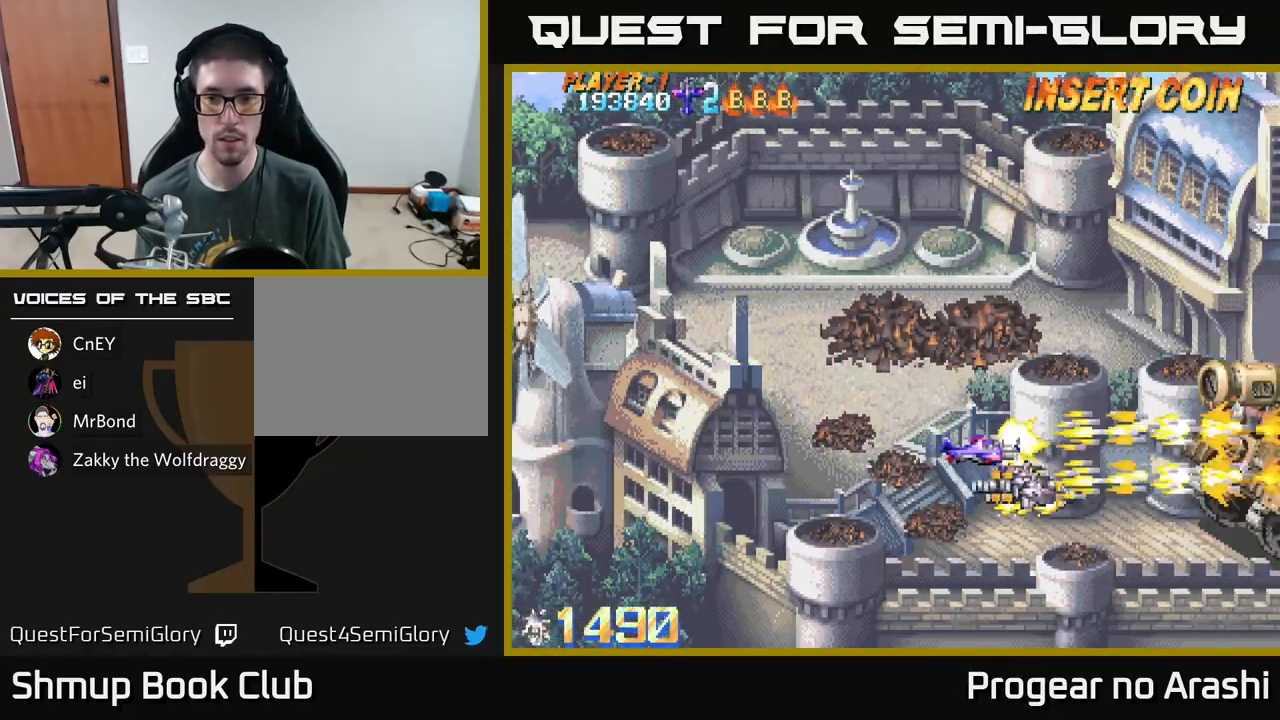
Gameplay with a controller (Xbox layout); each line is a JSON object with the inputs held at the frame after it. "events" lists button and stick changes between this image and that frame as [ms after this image, input, new state], when the widget could be followed in between. Not read: right_stick.
{"buttons": ["A"], "left_stick": "center", "events": [[167, "DPAD_RIGHT", "up"], [167, "DPAD_UP", "down"], [217, "DPAD_LEFT", "down"], [283, "DPAD_UP", "up"], [300, "A", "down"], [333, "DPAD_LEFT", "up"], [333, "X", "up"]]}
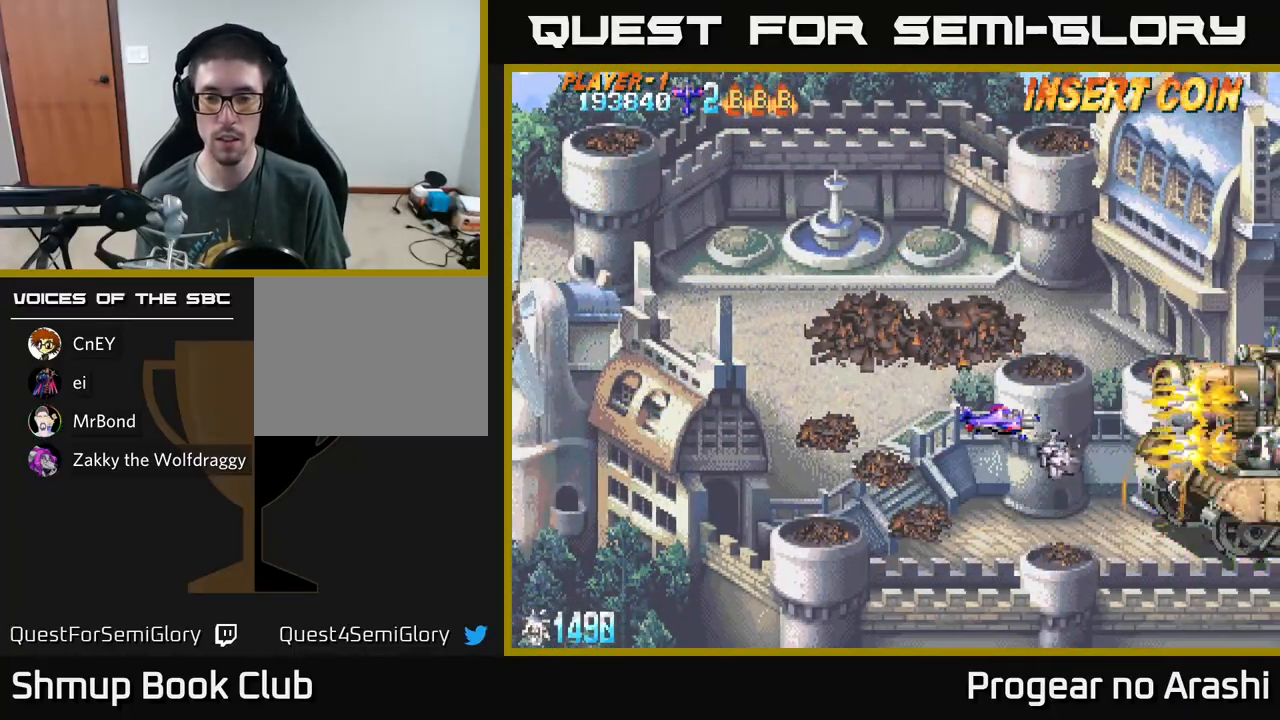
{"buttons": ["A"], "left_stick": "center", "events": []}
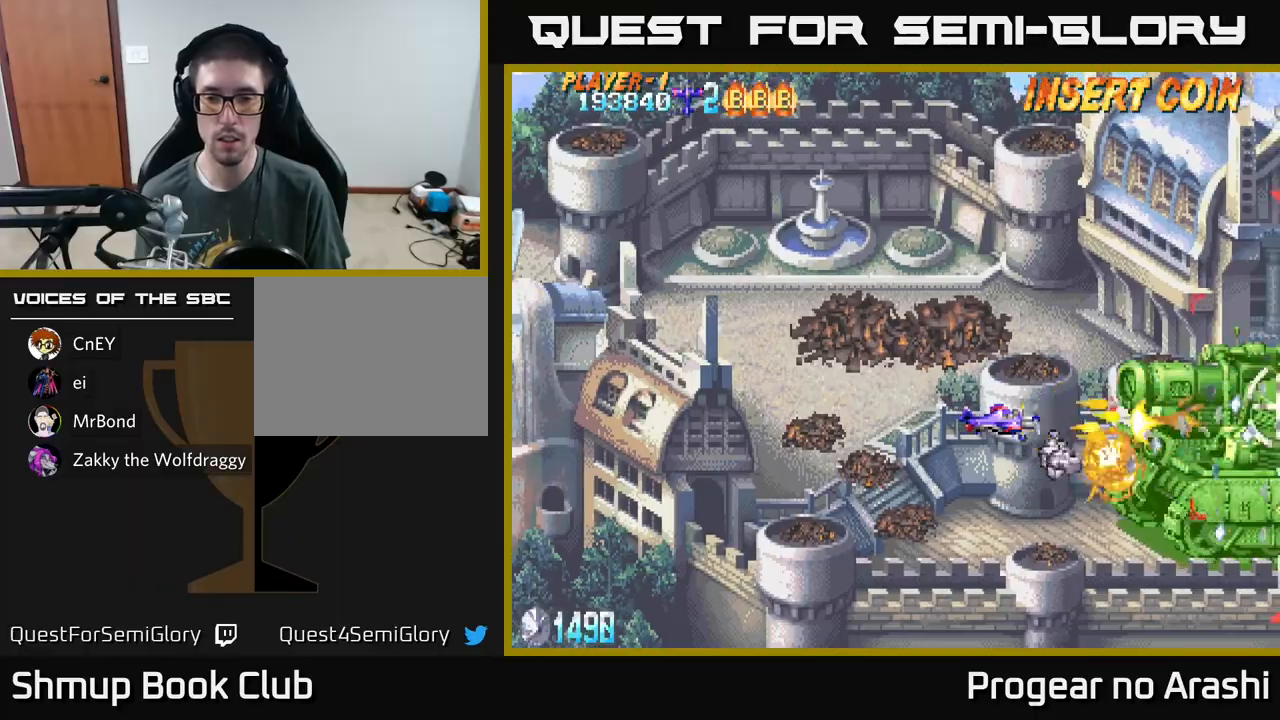
{"buttons": ["A"], "left_stick": "center", "events": []}
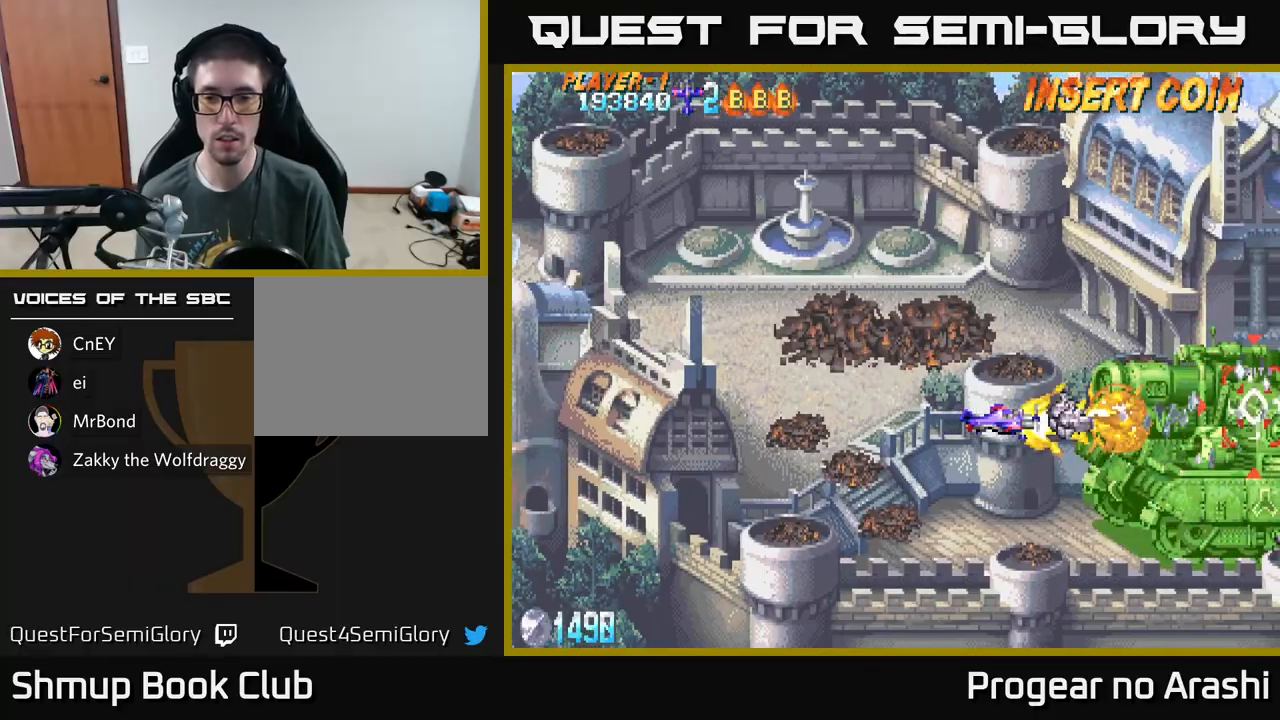
{"buttons": ["A"], "left_stick": "center", "events": []}
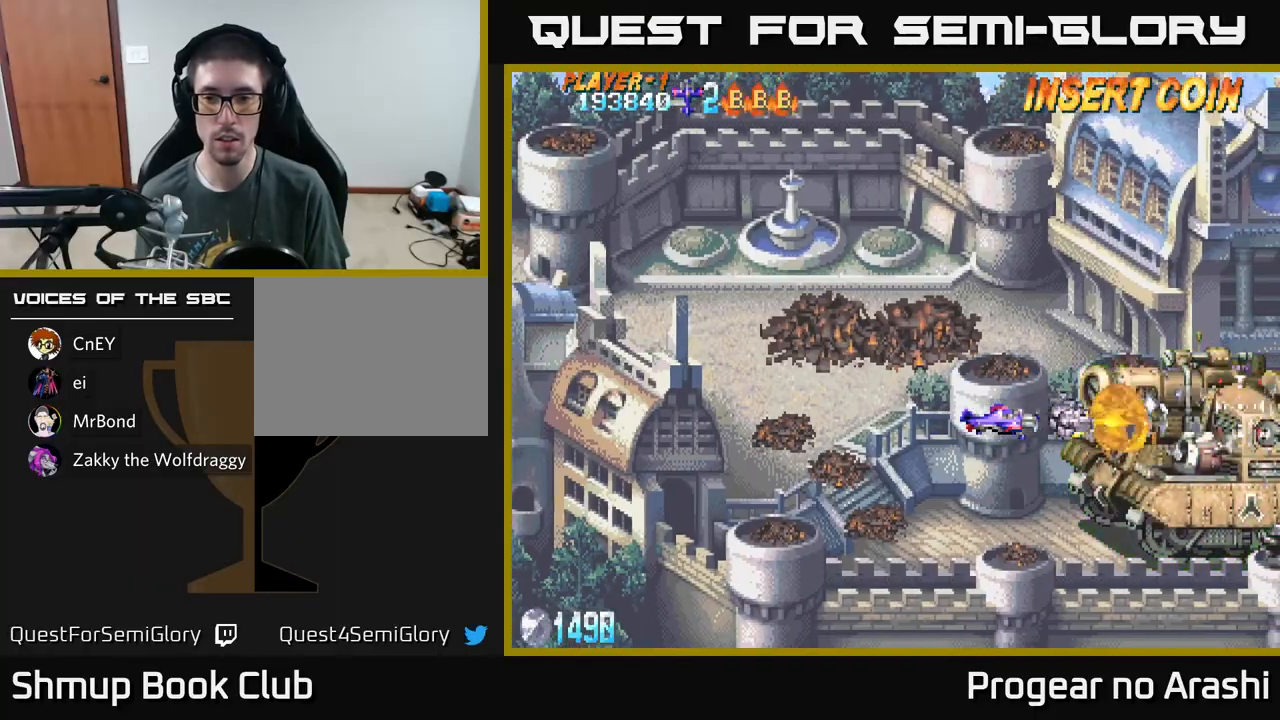
{"buttons": ["A", "DPAD_LEFT"], "left_stick": "center", "events": [[333, "DPAD_LEFT", "down"]]}
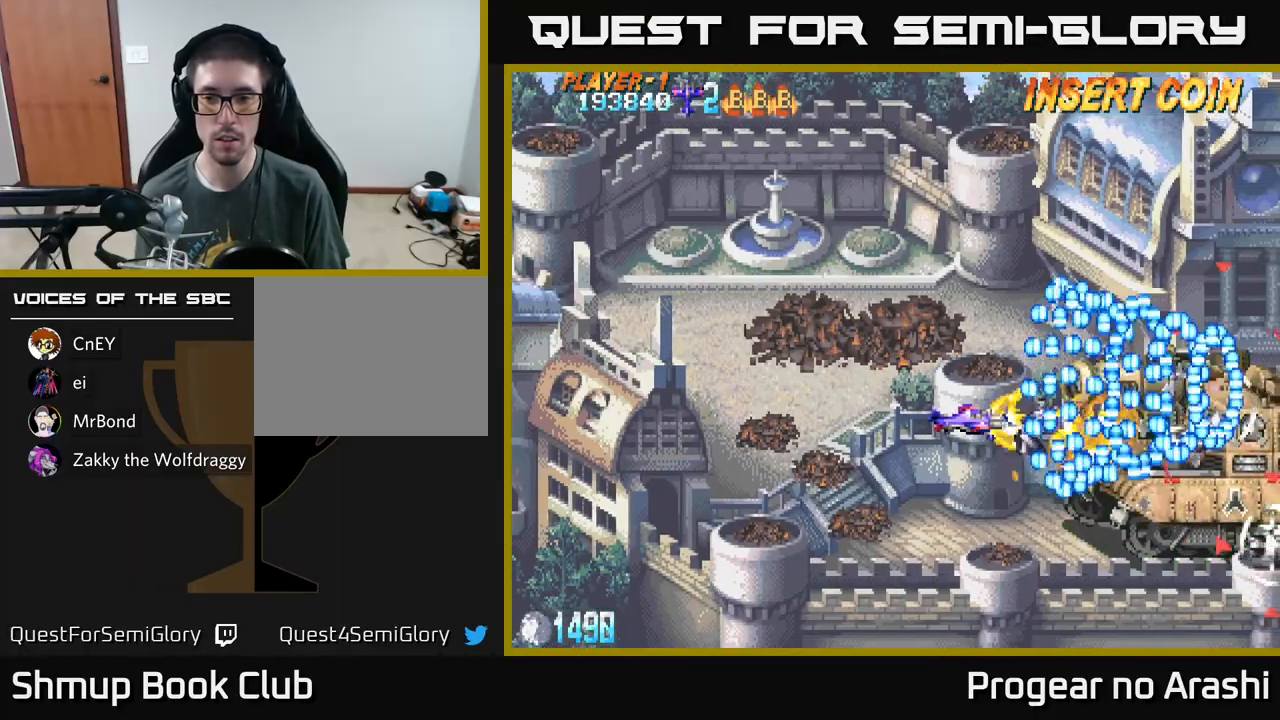
{"buttons": ["A", "DPAD_LEFT"], "left_stick": "center", "events": [[233, "DPAD_LEFT", "up"], [300, "DPAD_LEFT", "down"]]}
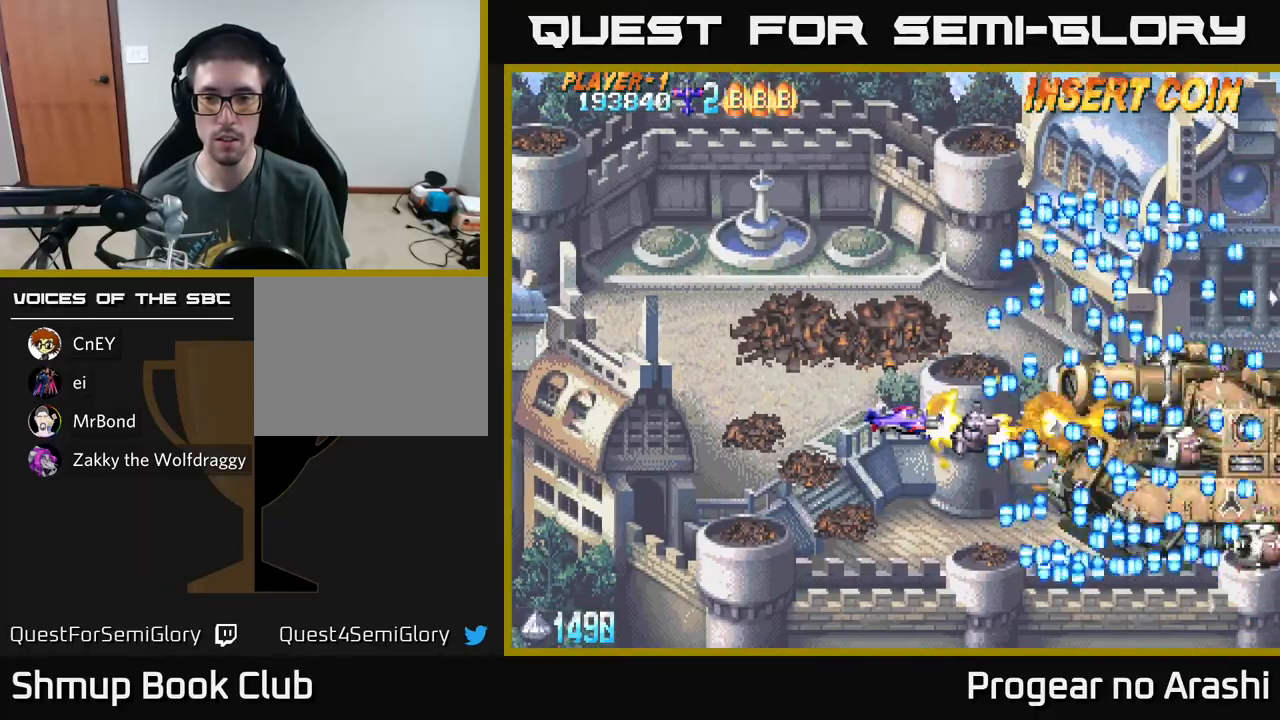
{"buttons": ["A", "DPAD_LEFT"], "left_stick": "center", "events": [[133, "DPAD_LEFT", "up"], [200, "DPAD_LEFT", "down"]]}
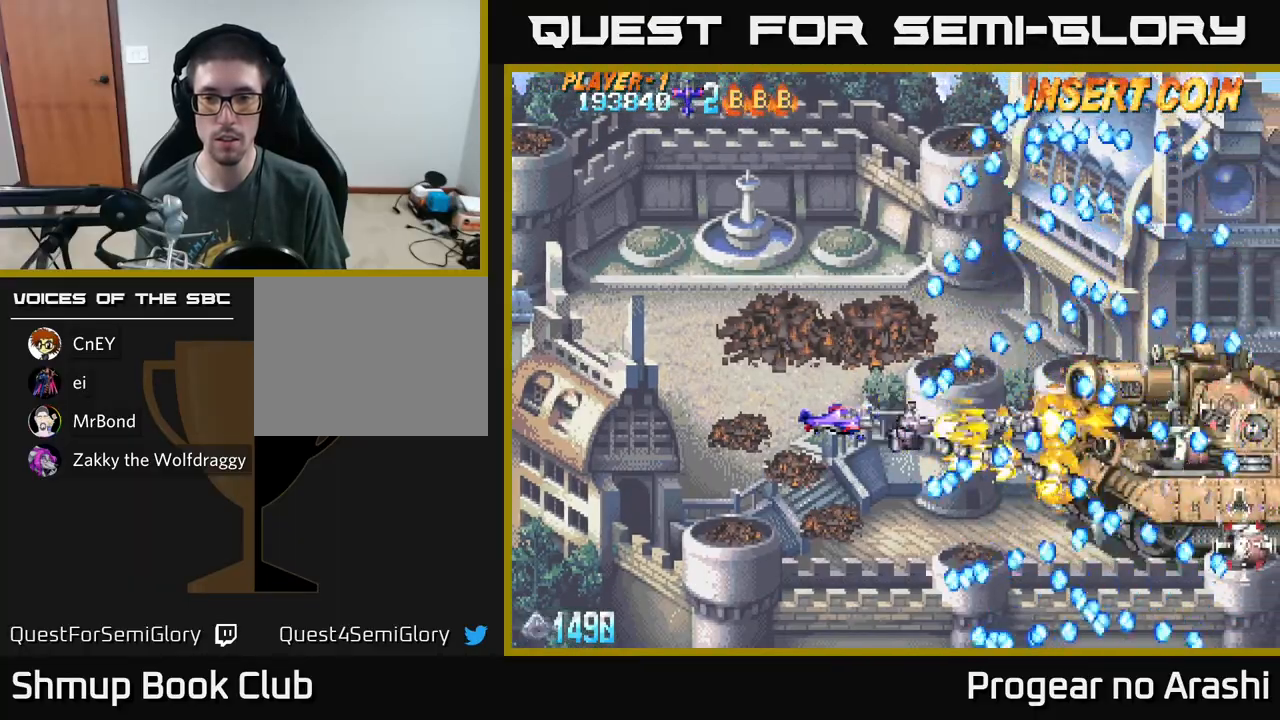
{"buttons": [], "left_stick": "center", "events": [[200, "DPAD_DOWN", "down"], [267, "DPAD_LEFT", "up"], [433, "DPAD_DOWN", "up"], [467, "A", "up"]]}
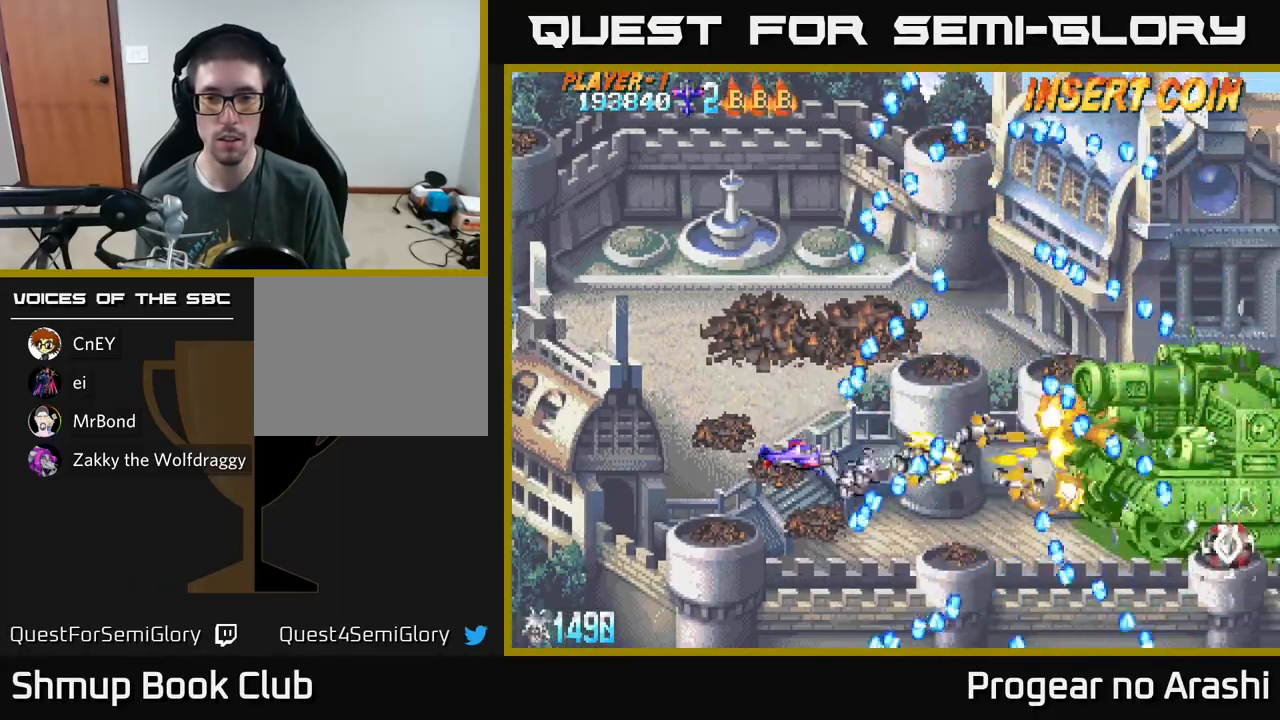
{"buttons": [], "left_stick": "center", "events": [[133, "DPAD_UP", "down"], [217, "DPAD_RIGHT", "down"], [300, "DPAD_RIGHT", "up"], [400, "DPAD_UP", "up"]]}
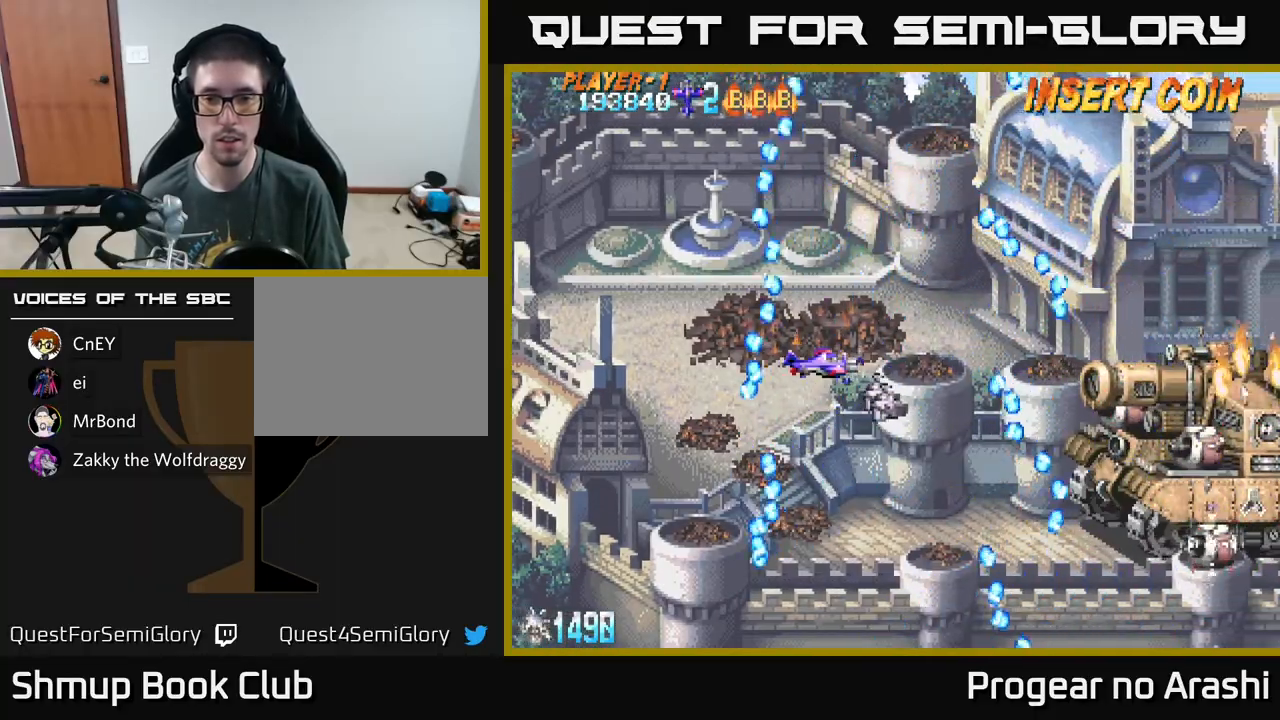
{"buttons": ["X"], "left_stick": "center", "events": [[150, "DPAD_DOWN", "down"], [267, "DPAD_DOWN", "up"], [383, "X", "down"]]}
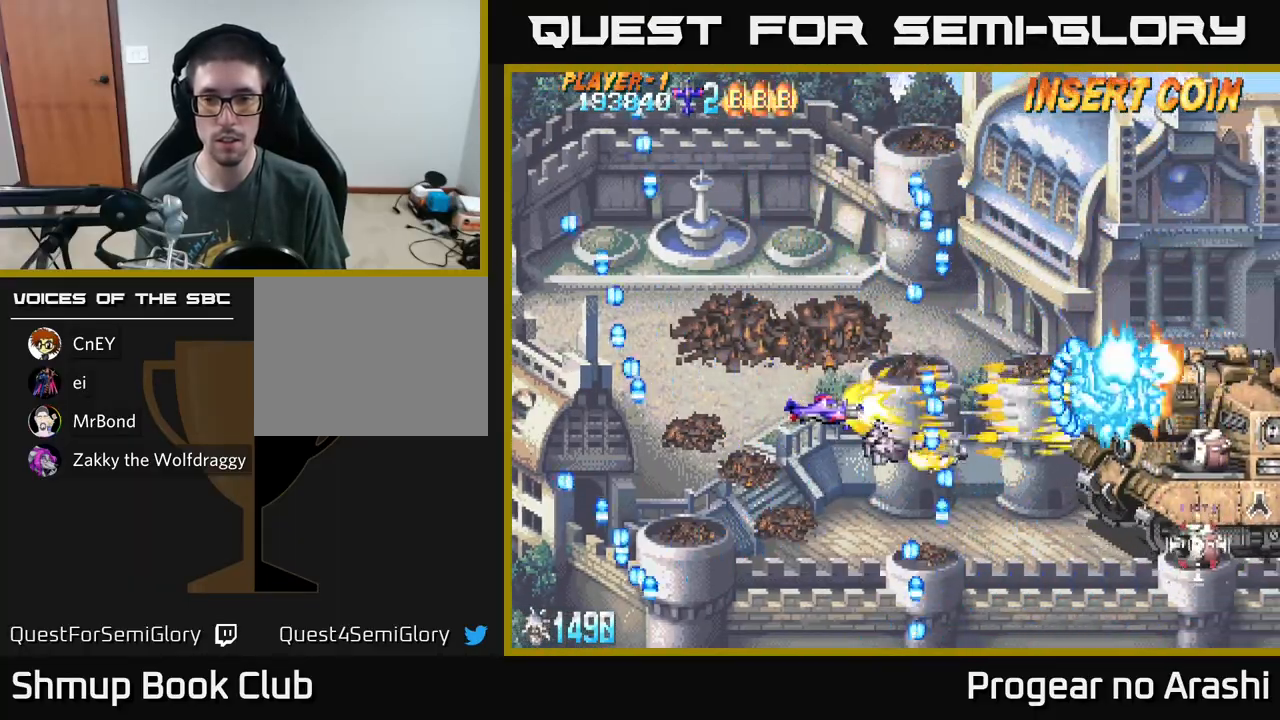
{"buttons": ["X"], "left_stick": "center", "events": [[33, "DPAD_LEFT", "down"], [417, "DPAD_LEFT", "up"]]}
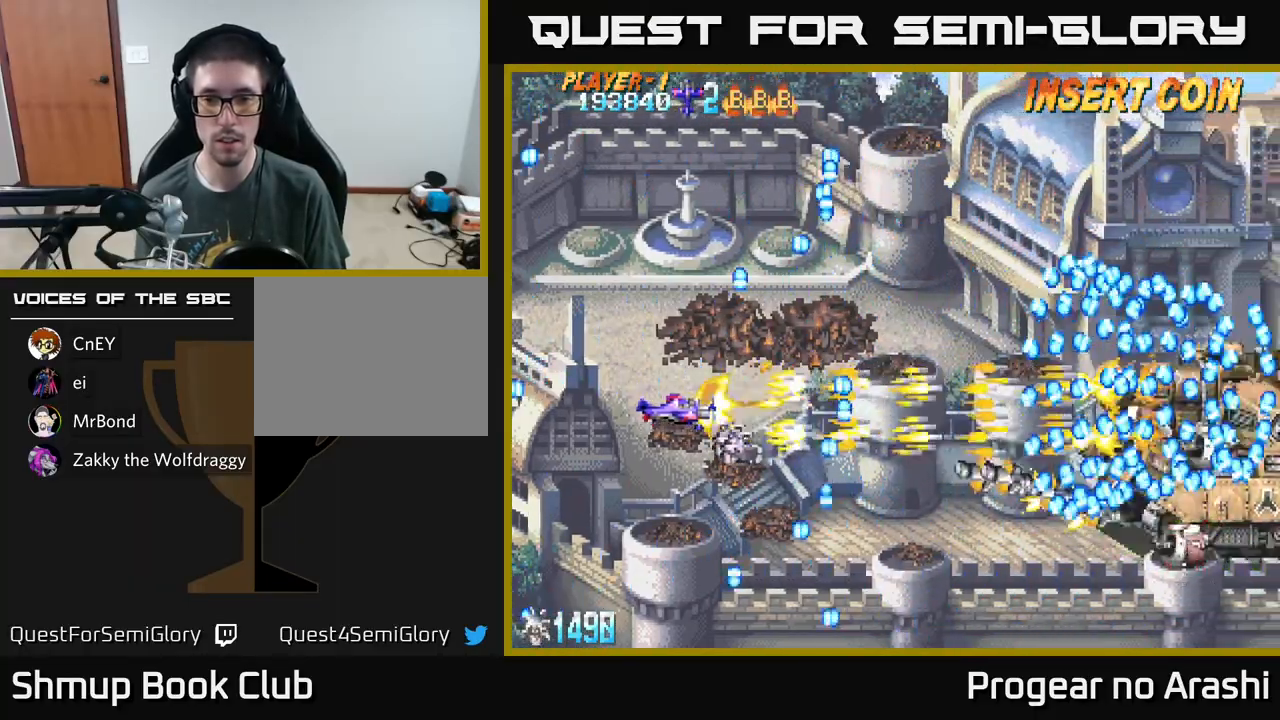
{"buttons": ["X", "DPAD_UP", "DPAD_RIGHT"], "left_stick": "center", "events": [[167, "DPAD_LEFT", "down"], [233, "DPAD_UP", "down"], [300, "DPAD_LEFT", "up"], [467, "DPAD_RIGHT", "down"]]}
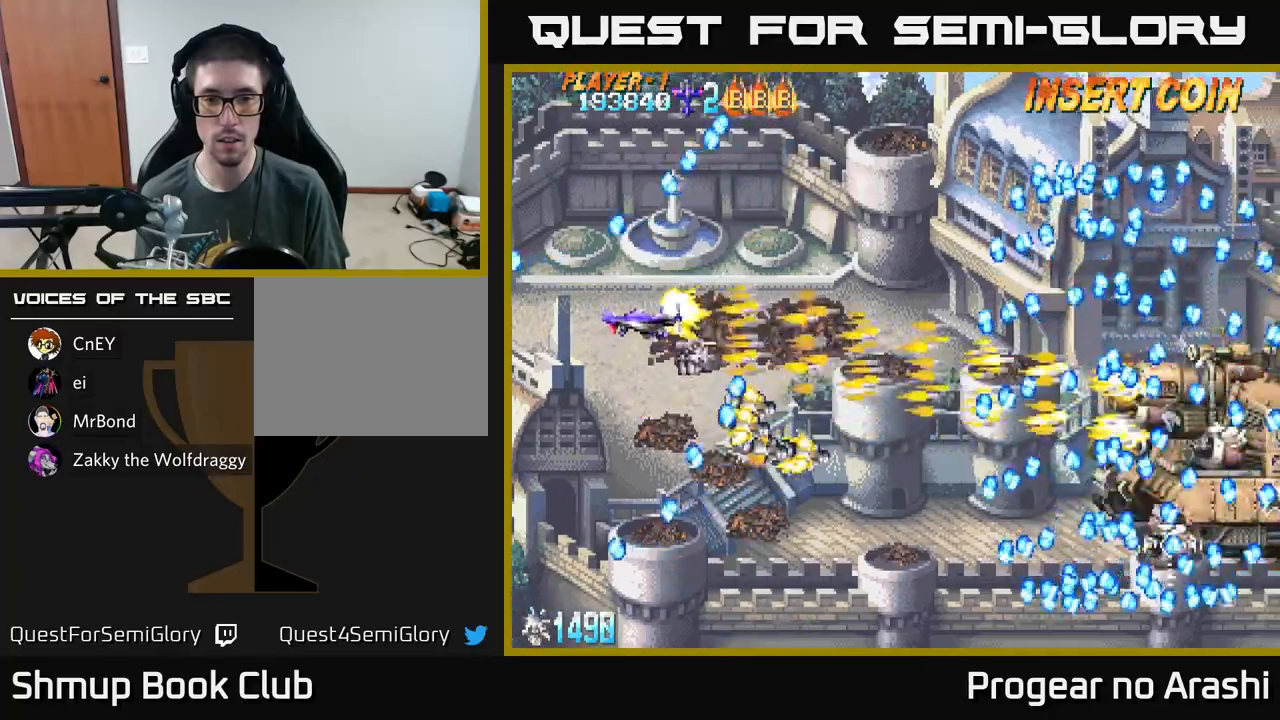
{"buttons": ["DPAD_DOWN"], "left_stick": "center", "events": [[83, "DPAD_UP", "up"], [150, "DPAD_DOWN", "down"], [167, "X", "up"], [217, "DPAD_RIGHT", "up"], [233, "X", "down"], [433, "X", "up"]]}
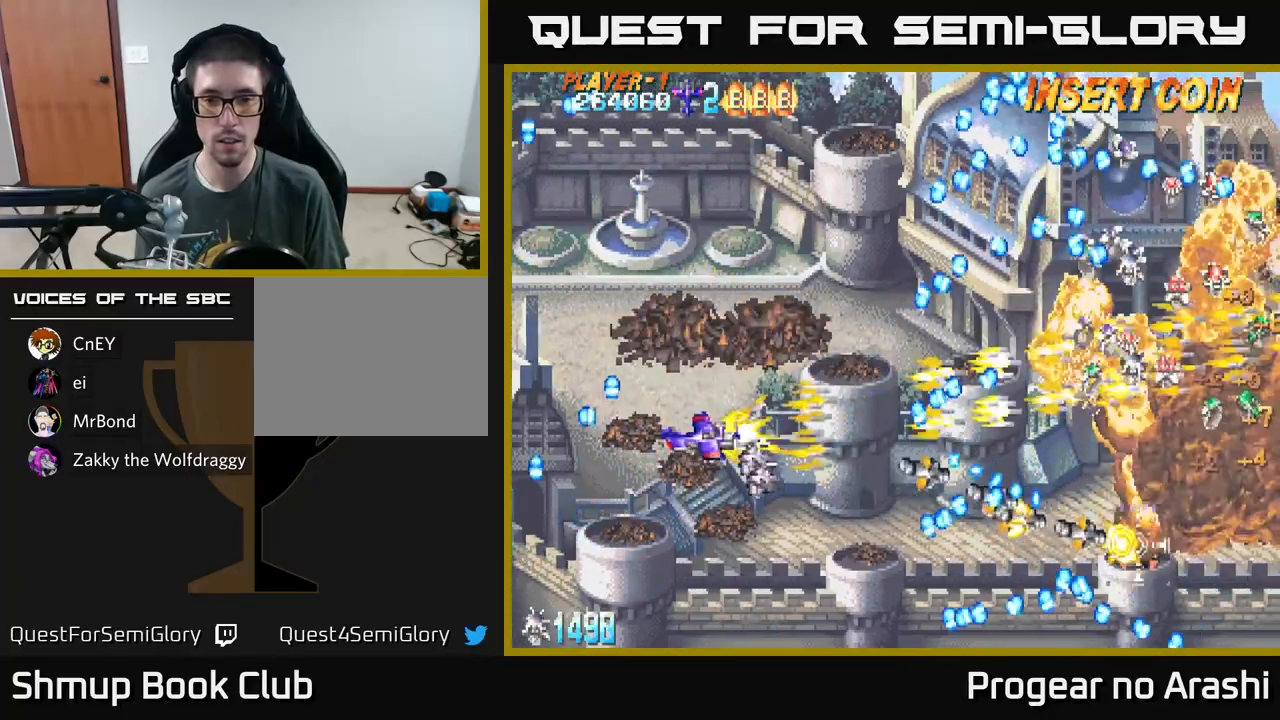
{"buttons": ["A", "X", "DPAD_LEFT"], "left_stick": "center", "events": [[50, "DPAD_RIGHT", "down"], [67, "DPAD_DOWN", "up"], [67, "X", "down"], [333, "DPAD_RIGHT", "up"], [367, "DPAD_DOWN", "down"], [383, "DPAD_LEFT", "down"], [467, "DPAD_DOWN", "up"], [500, "A", "down"]]}
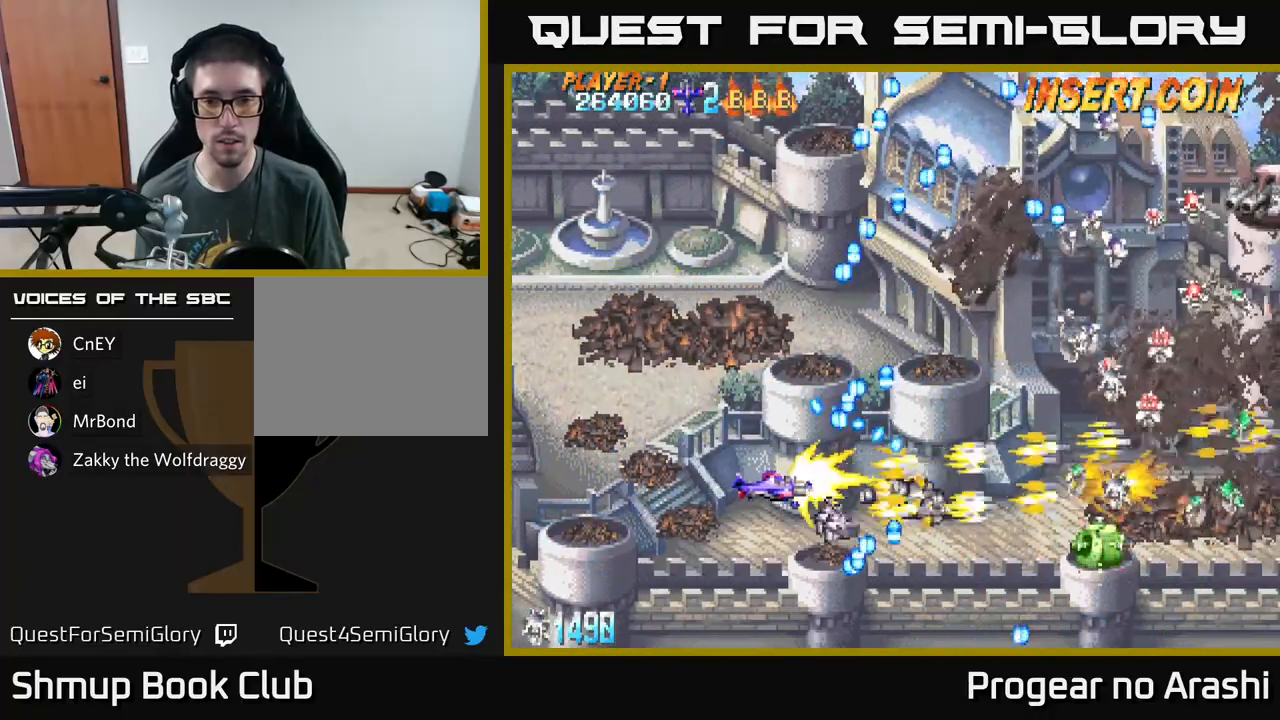
{"buttons": ["A", "DPAD_RIGHT"], "left_stick": "center", "events": [[17, "X", "up"], [33, "DPAD_LEFT", "up"], [233, "DPAD_RIGHT", "down"]]}
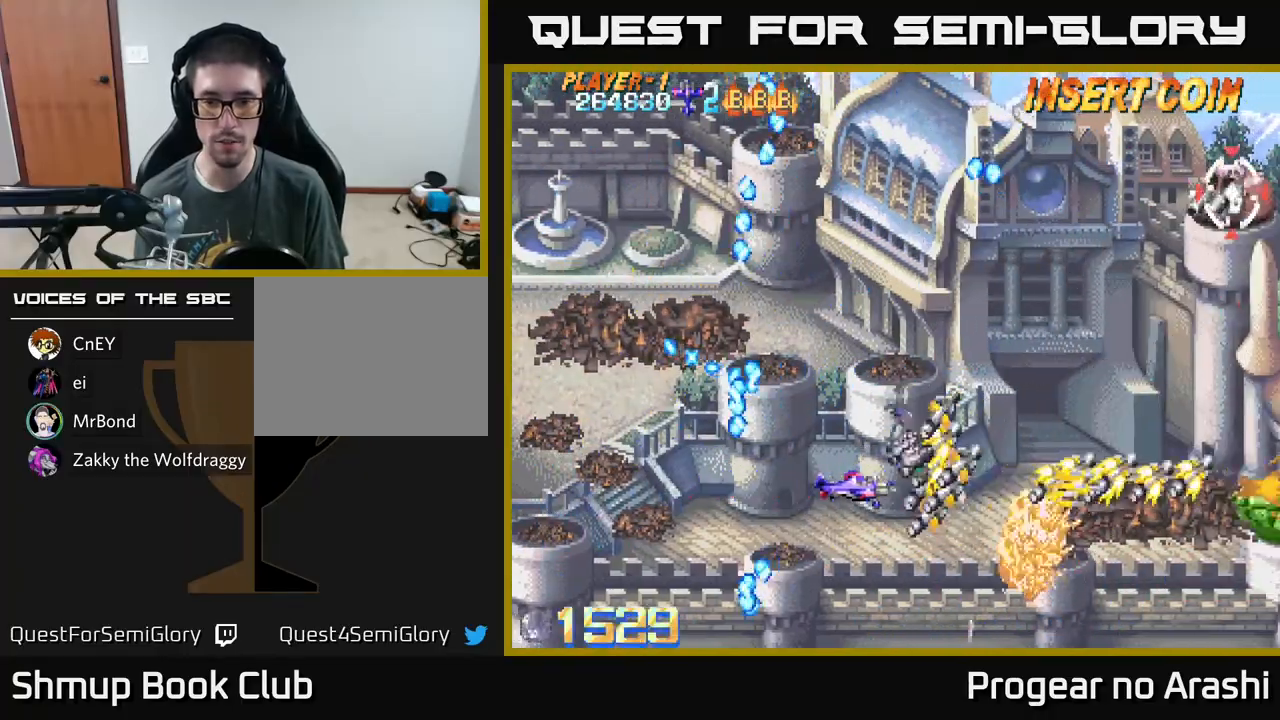
{"buttons": ["X", "DPAD_UP"], "left_stick": "center", "events": [[33, "DPAD_RIGHT", "up"], [33, "DPAD_UP", "down"], [33, "X", "down"], [67, "A", "up"]]}
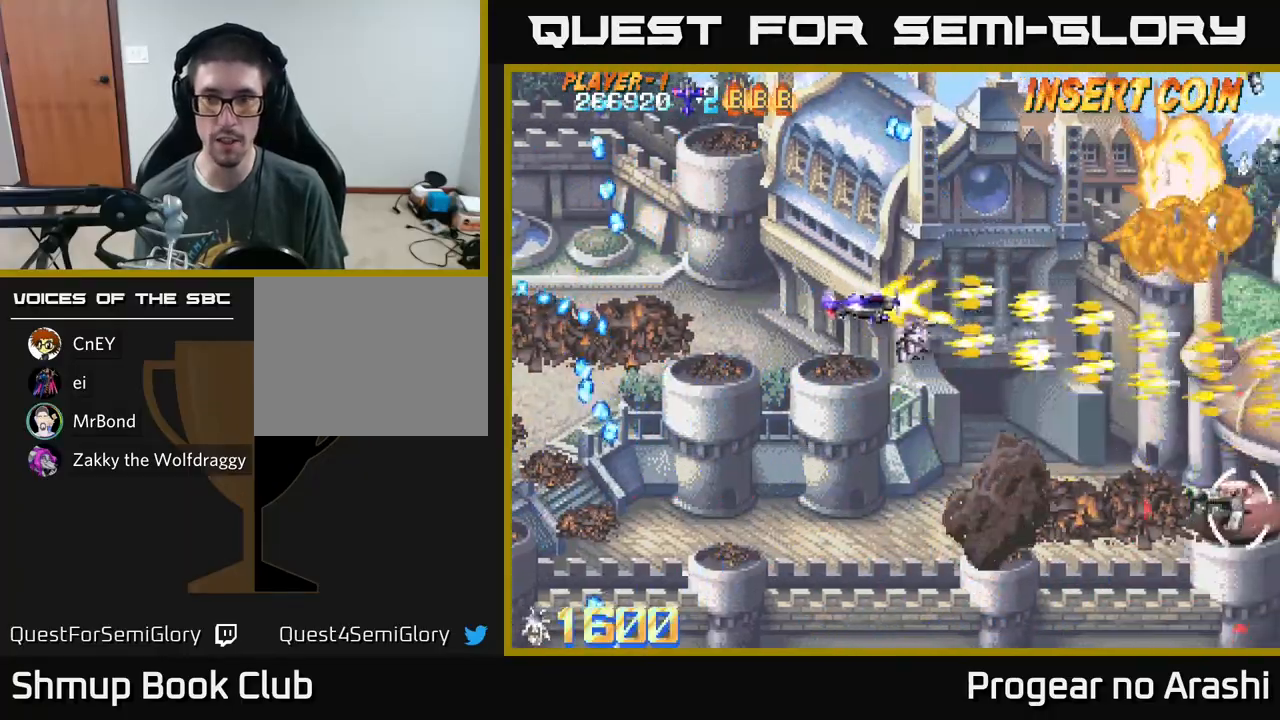
{"buttons": ["DPAD_DOWN"], "left_stick": "center", "events": [[367, "DPAD_UP", "up"], [383, "X", "up"], [400, "DPAD_DOWN", "down"]]}
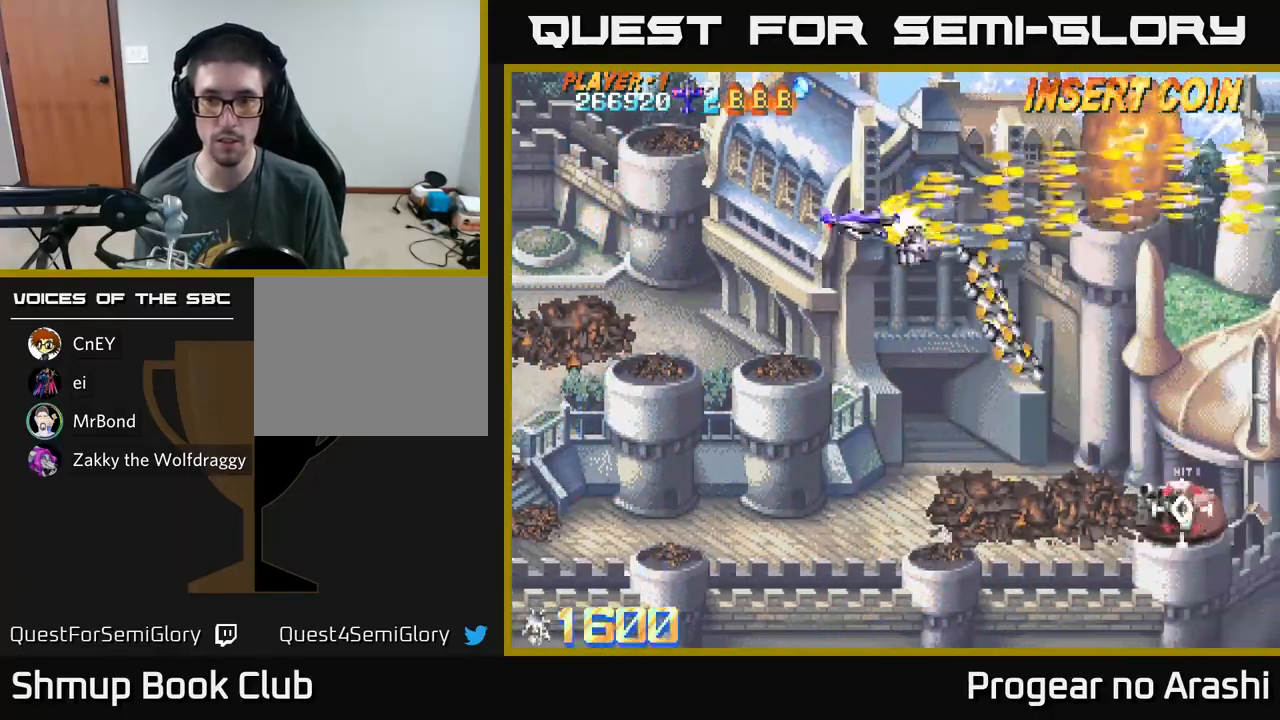
{"buttons": ["DPAD_DOWN"], "left_stick": "center", "events": []}
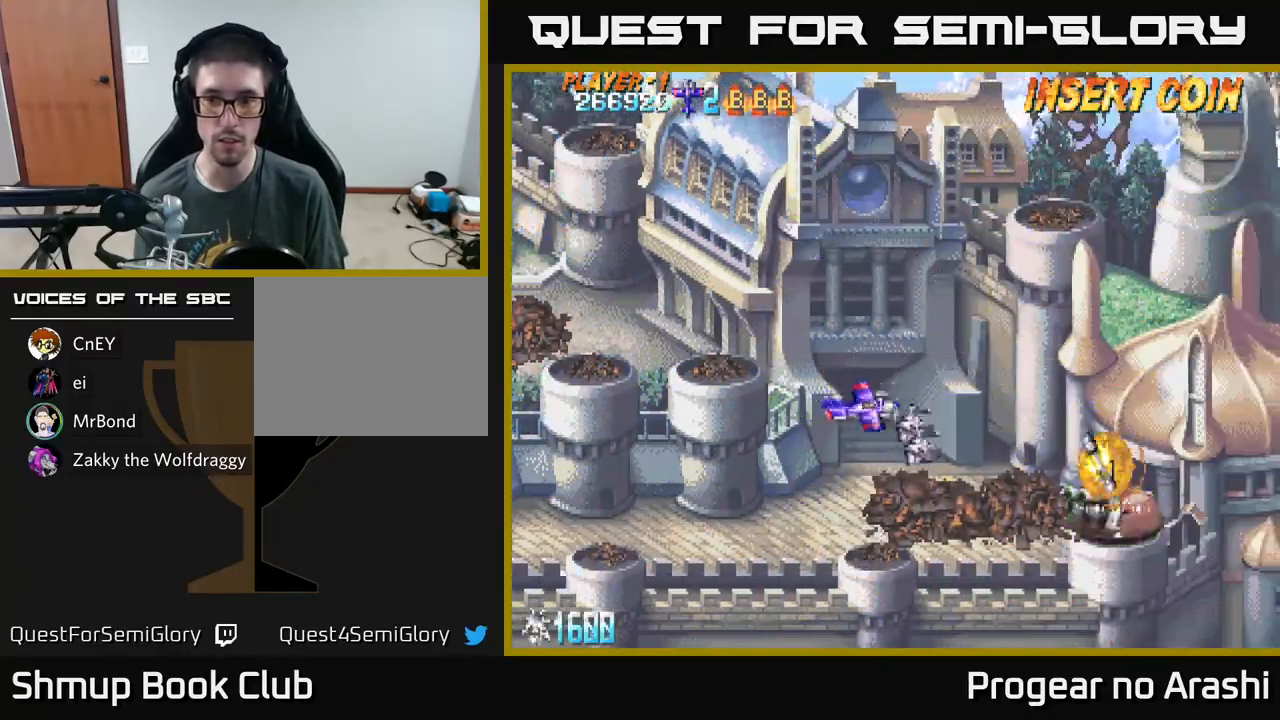
{"buttons": ["X", "DPAD_LEFT"], "left_stick": "center", "events": [[300, "DPAD_DOWN", "up"], [433, "DPAD_LEFT", "down"], [467, "X", "down"]]}
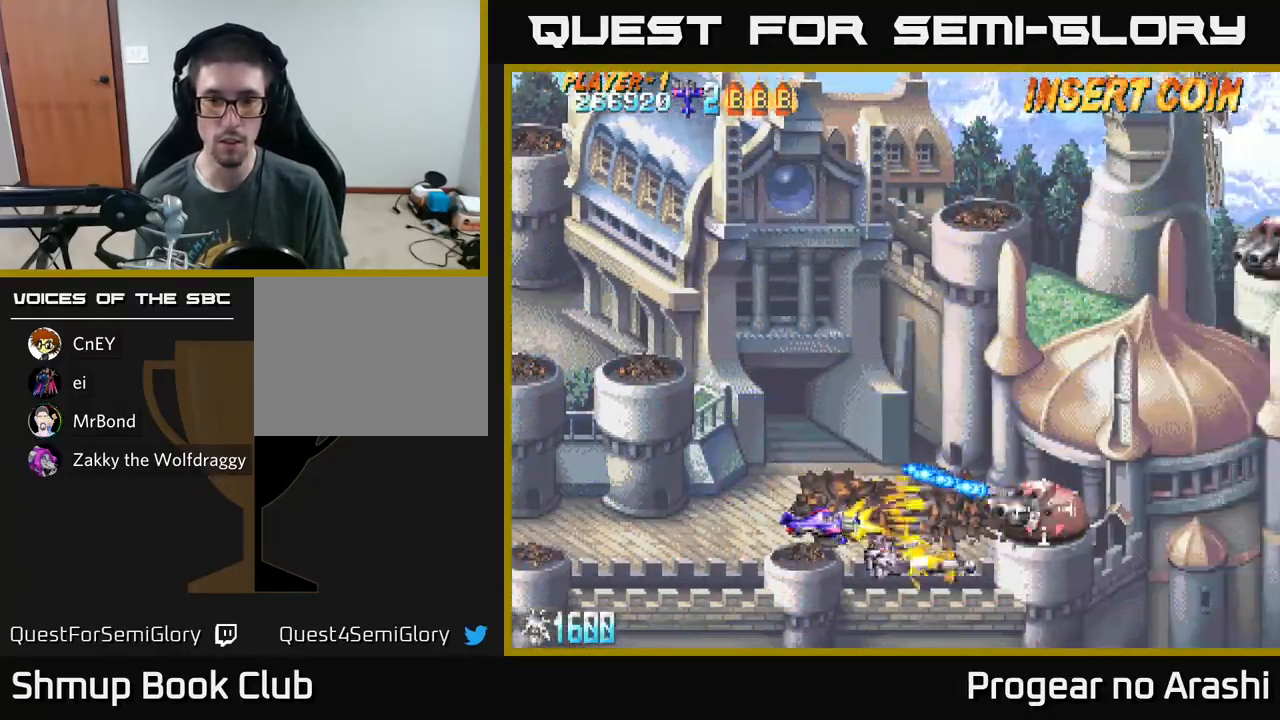
{"buttons": ["X", "DPAD_UP", "DPAD_RIGHT"], "left_stick": "center", "events": [[183, "A", "down"], [183, "DPAD_LEFT", "up"], [200, "DPAD_DOWN", "down"], [200, "DPAD_RIGHT", "down"], [200, "X", "up"], [367, "X", "down"], [400, "A", "up"], [400, "DPAD_DOWN", "up"], [483, "DPAD_UP", "down"]]}
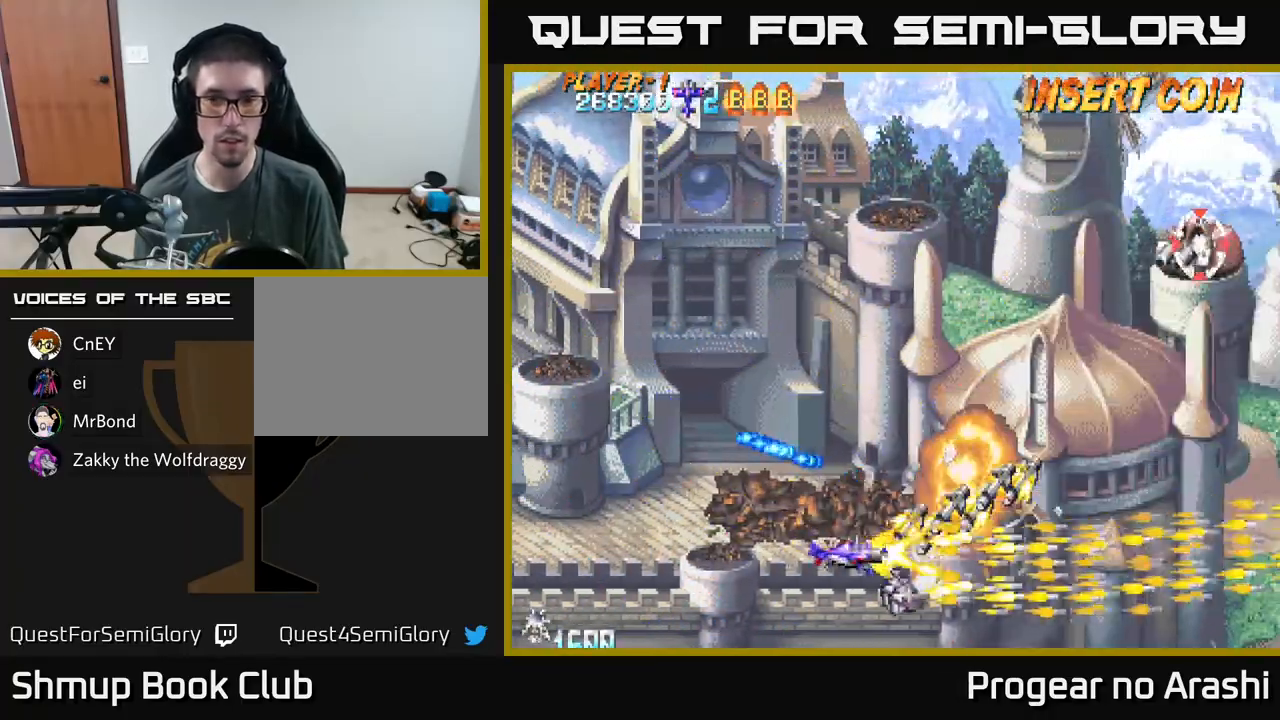
{"buttons": ["X", "DPAD_UP"], "left_stick": "center", "events": [[17, "DPAD_RIGHT", "up"], [250, "X", "up"], [367, "X", "down"]]}
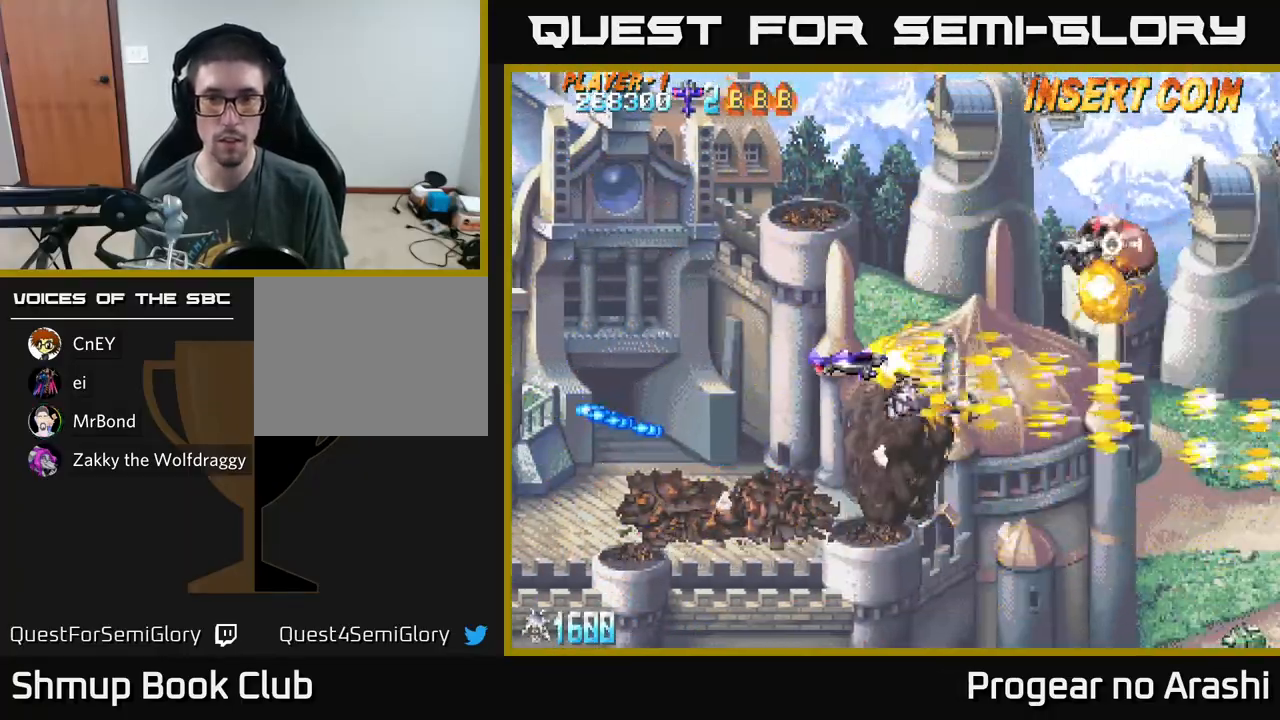
{"buttons": ["DPAD_DOWN", "DPAD_LEFT"], "left_stick": "center", "events": [[317, "X", "up"], [350, "DPAD_LEFT", "down"], [400, "DPAD_UP", "up"], [500, "DPAD_DOWN", "down"]]}
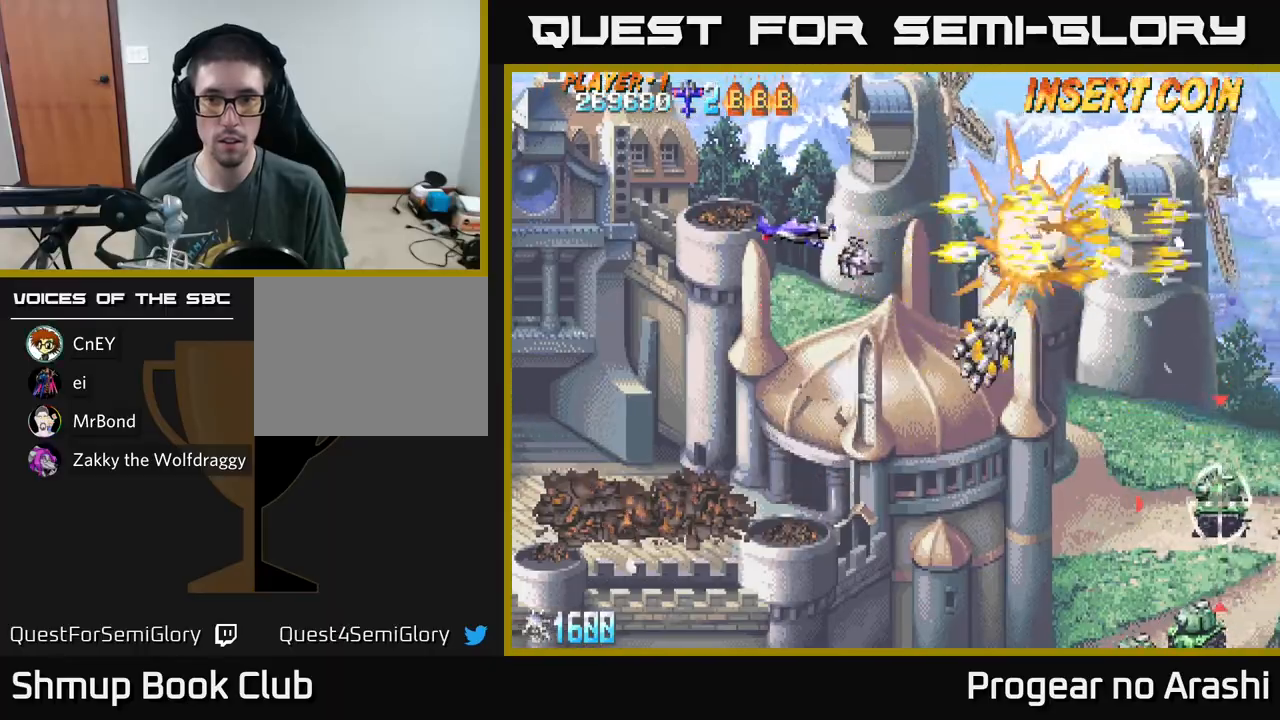
{"buttons": ["X", "DPAD_DOWN", "DPAD_LEFT"], "left_stick": "center", "events": [[33, "A", "down"], [33, "DPAD_LEFT", "up"], [467, "A", "up"], [467, "X", "down"], [500, "DPAD_LEFT", "down"]]}
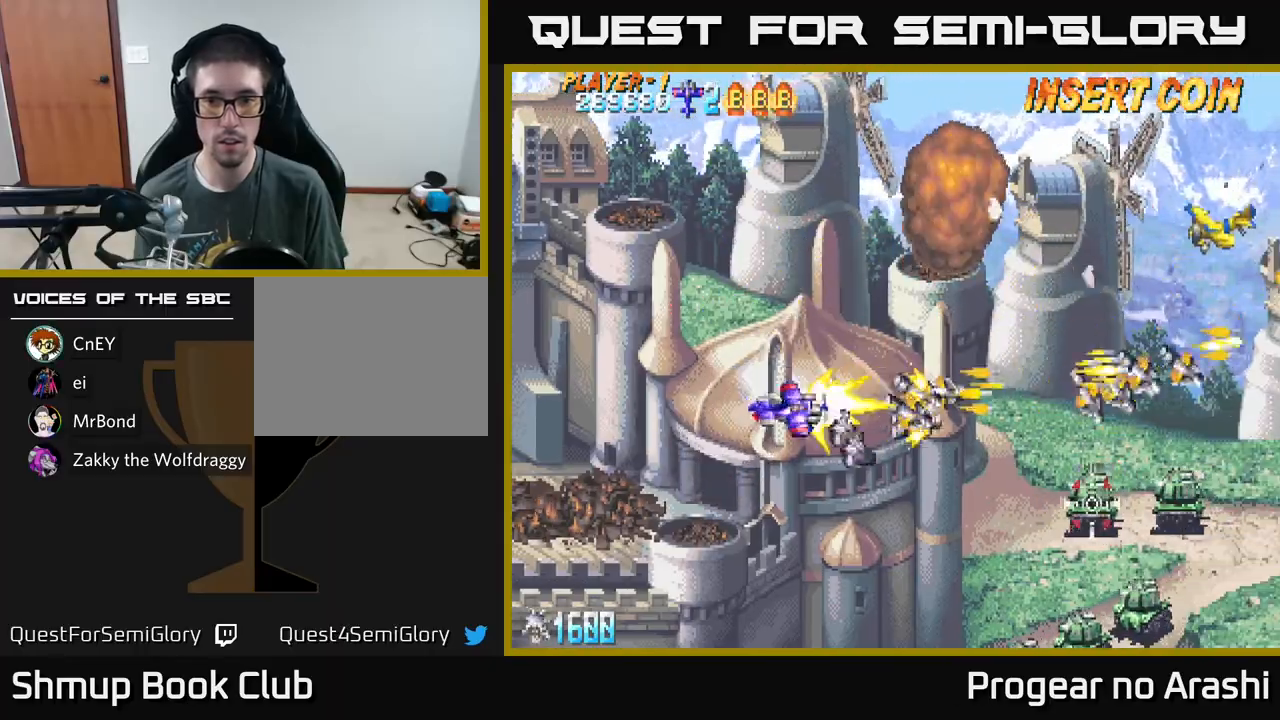
{"buttons": ["DPAD_DOWN"], "left_stick": "center", "events": [[17, "DPAD_DOWN", "up"], [183, "X", "up"], [300, "DPAD_LEFT", "up"], [317, "DPAD_DOWN", "down"], [350, "DPAD_DOWN", "up"], [383, "DPAD_LEFT", "down"], [433, "DPAD_DOWN", "down"], [433, "DPAD_LEFT", "up"]]}
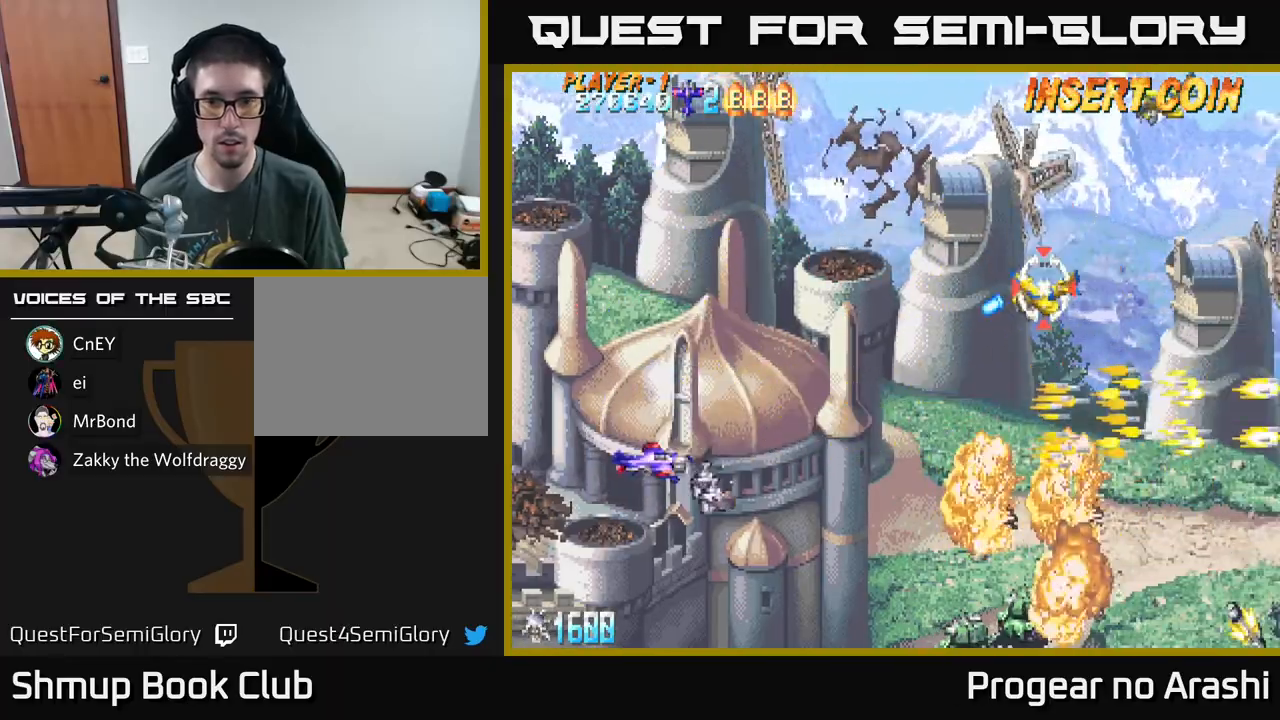
{"buttons": ["DPAD_DOWN"], "left_stick": "center", "events": []}
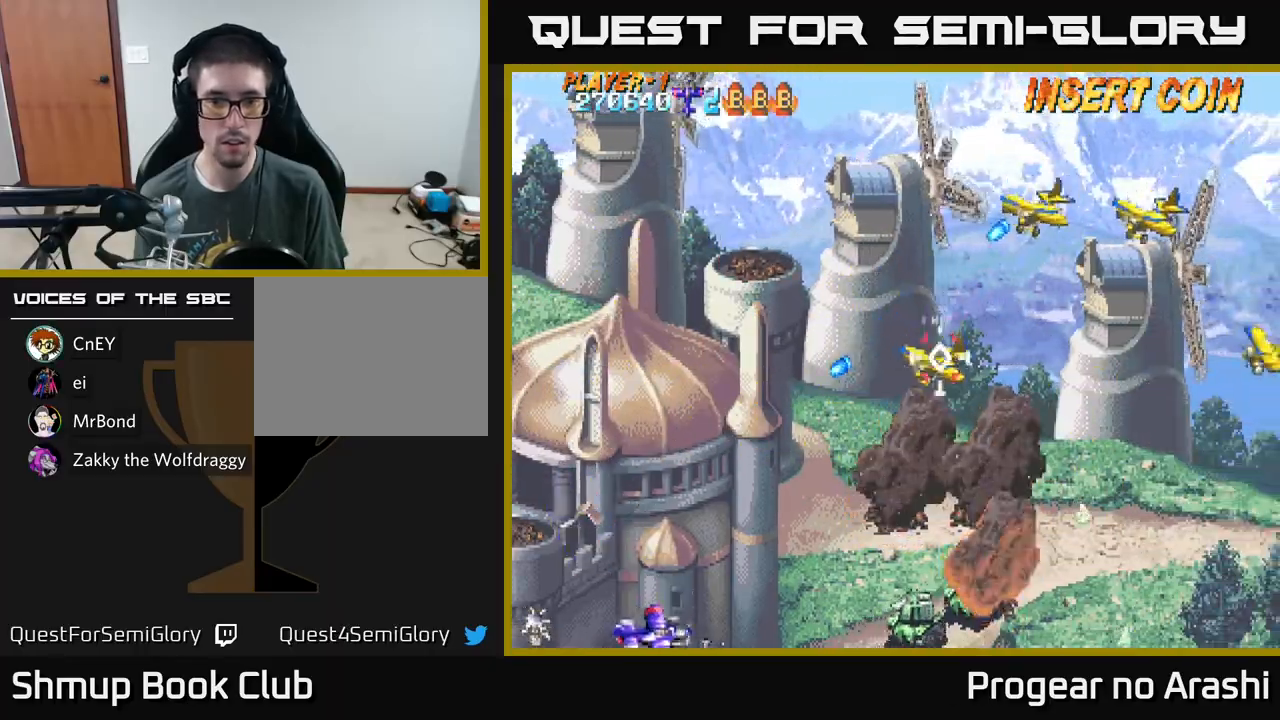
{"buttons": ["X", "DPAD_UP", "DPAD_LEFT"], "left_stick": "center", "events": [[33, "DPAD_DOWN", "up"], [100, "DPAD_LEFT", "down"], [117, "DPAD_UP", "down"], [217, "X", "down"]]}